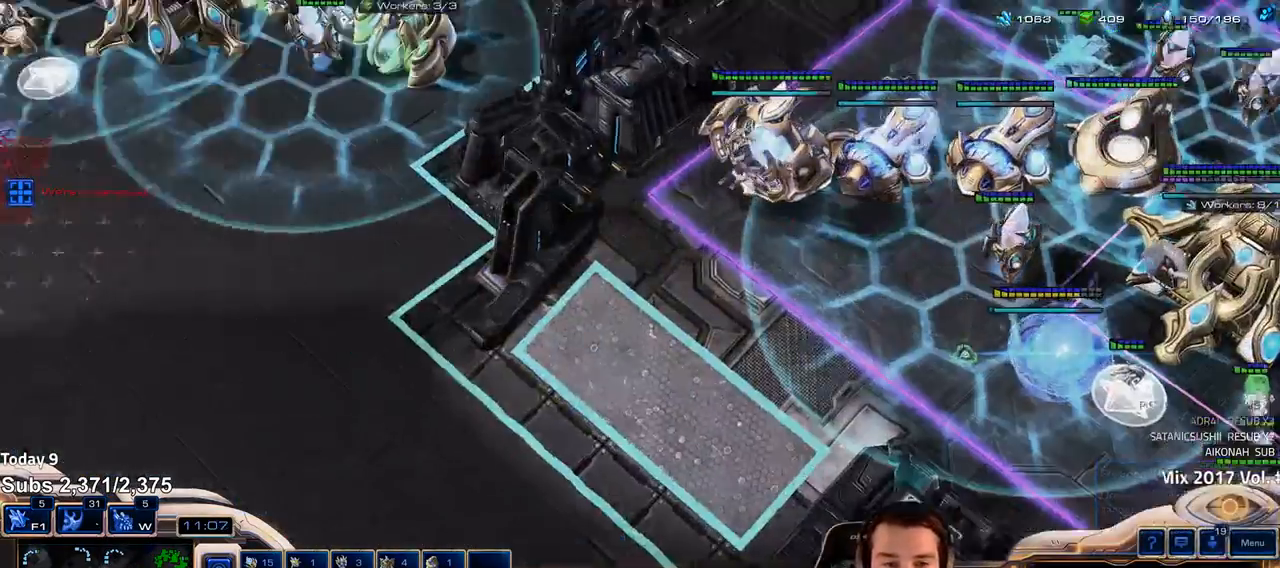
Gameplay with keyboard; each line is a JSON object with the keys held at the frame after it. "events" lists presses ("down") and releases ("up") of "1", "2", "3", "4", "5", "6", "a", "alt", "b", "c", "caps_lock", "ctrl", "d", "e", "escape", "f", "f1", "f2", "f3", "f4", "f5", "f6", "g", "q", "r", "s", "shift", "space", "super", "t", "tab", "tilde", "v", "w", "x" and "z" between this image and that frame as [ms after this image, input, new state], when the widget could be followed in between. No other keys are recorded. Mouse input is not recorded.
{"keys": ["shift"], "events": [[50, "v", "up"], [67, "s", "up"], [117, "v", "down"], [167, "s", "down"], [183, "v", "up"], [217, "shift", "down"], [250, "v", "down"], [317, "s", "up"], [333, "v", "up"], [383, "s", "down"], [400, "v", "down"], [450, "s", "up"], [450, "v", "up"]]}
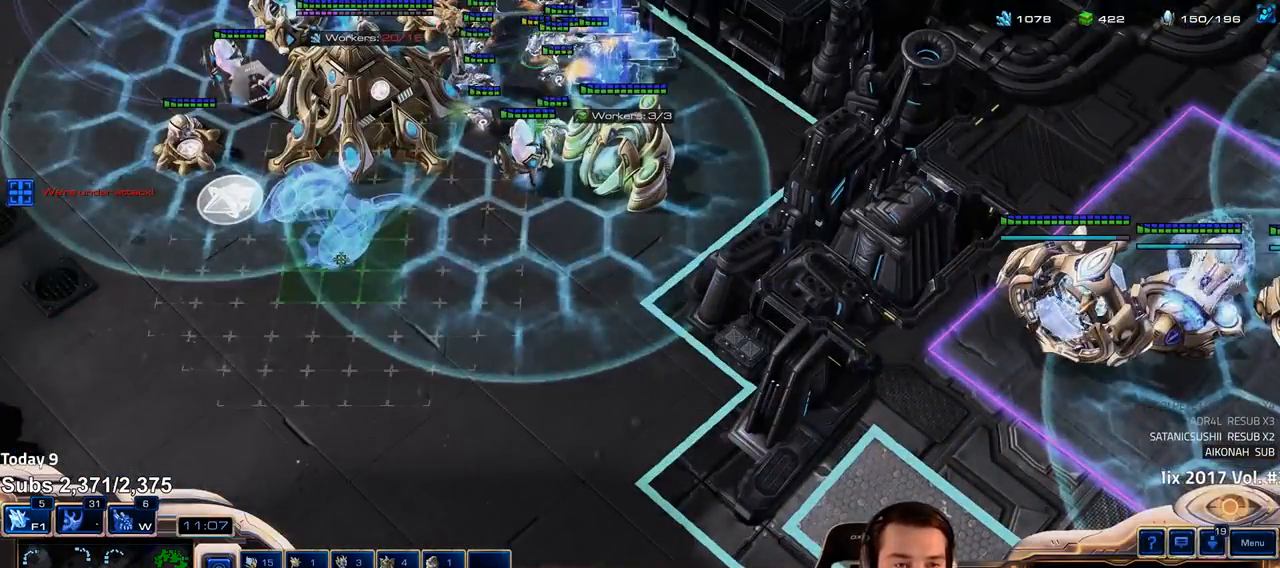
{"keys": ["shift"], "events": []}
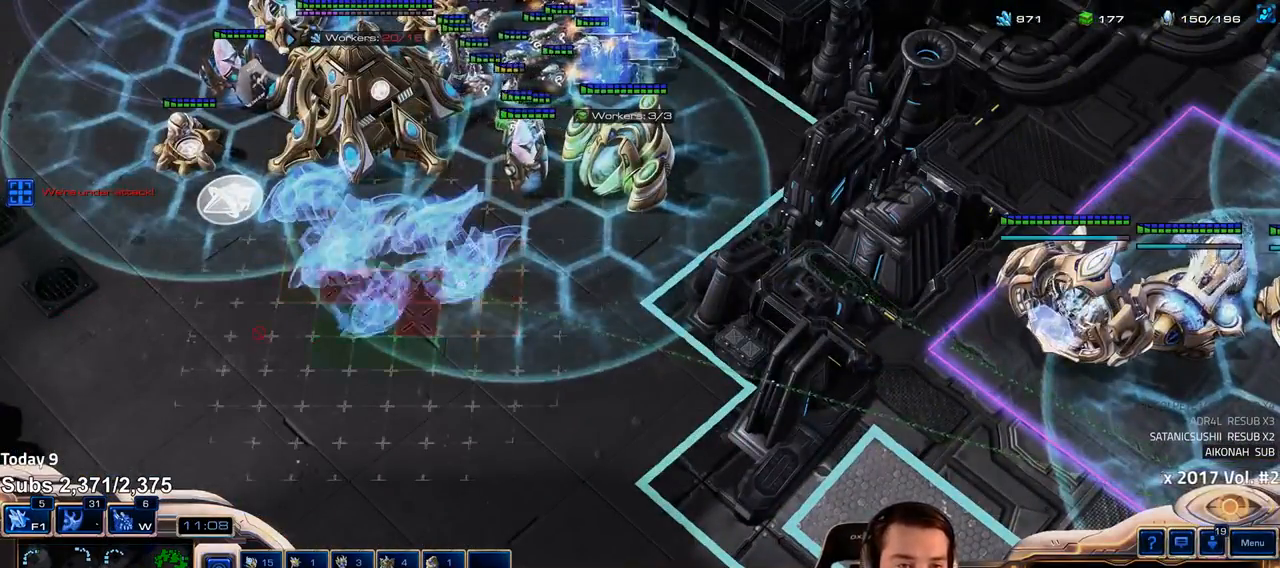
{"keys": [], "events": [[400, "shift", "up"]]}
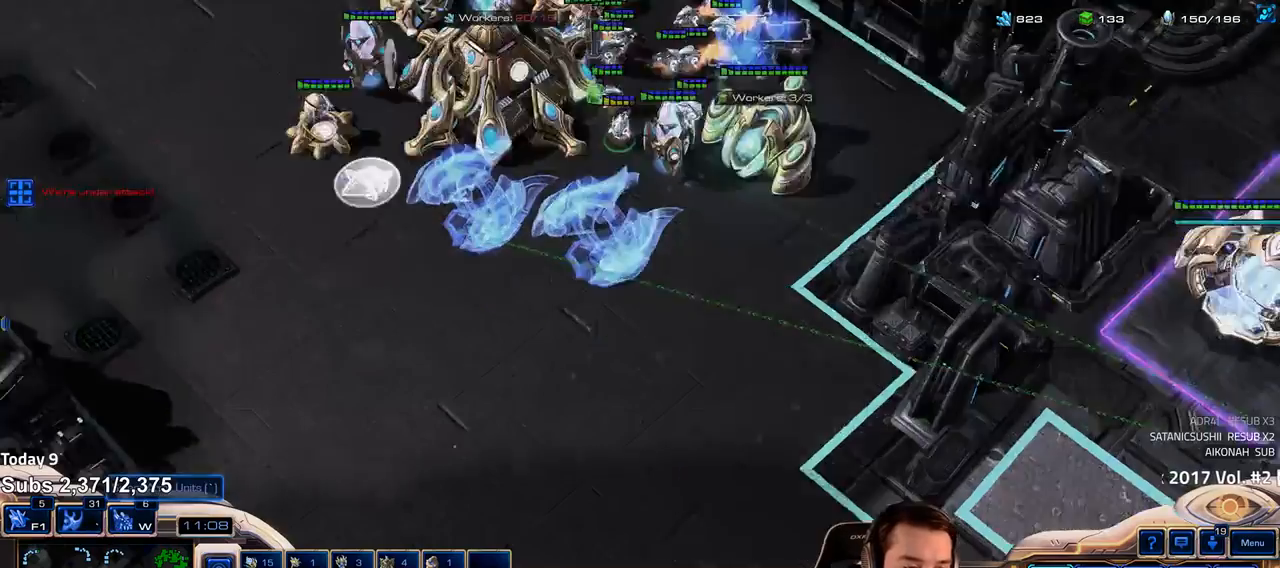
{"keys": ["shift"], "events": [[367, "shift", "down"]]}
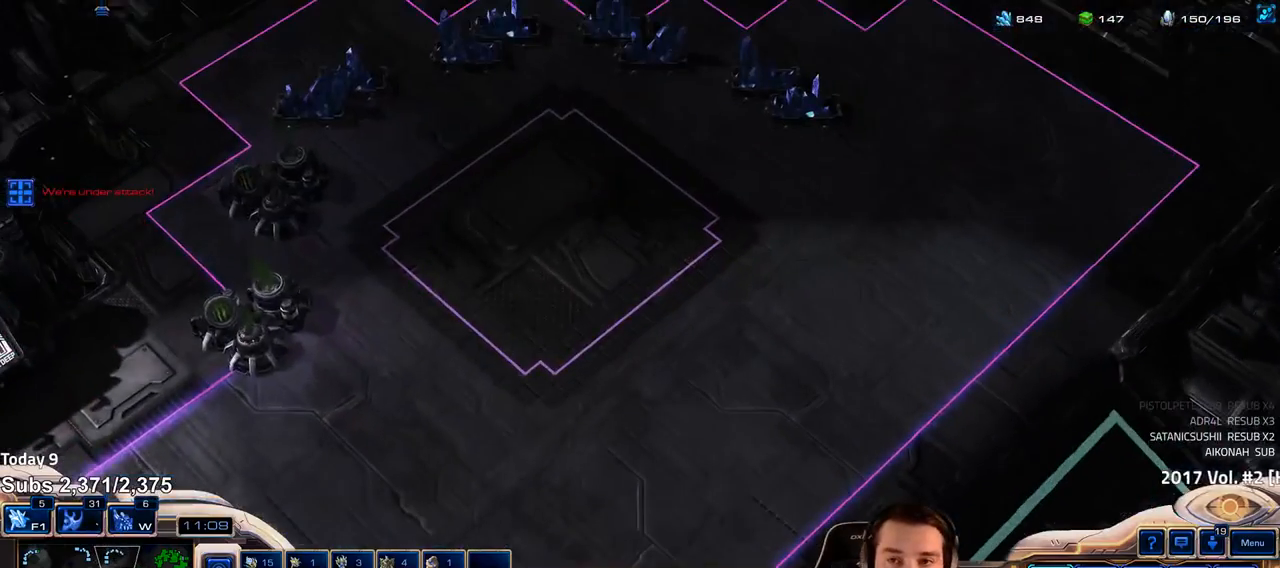
{"keys": ["shift"], "events": [[100, "b", "down"], [200, "b", "up"]]}
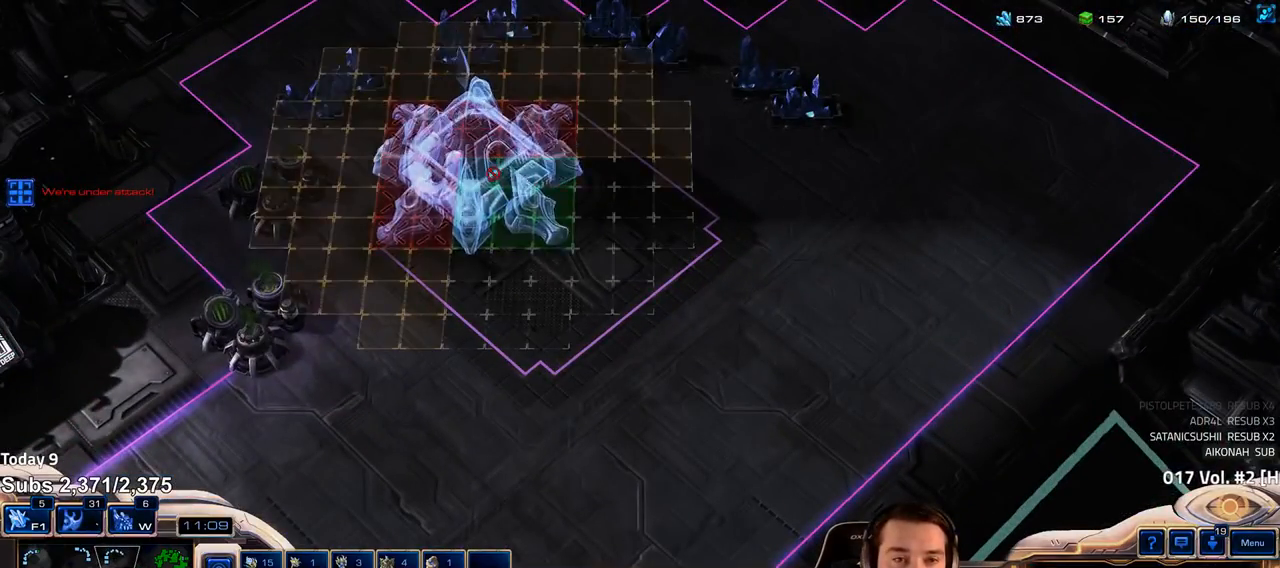
{"keys": ["shift"], "events": []}
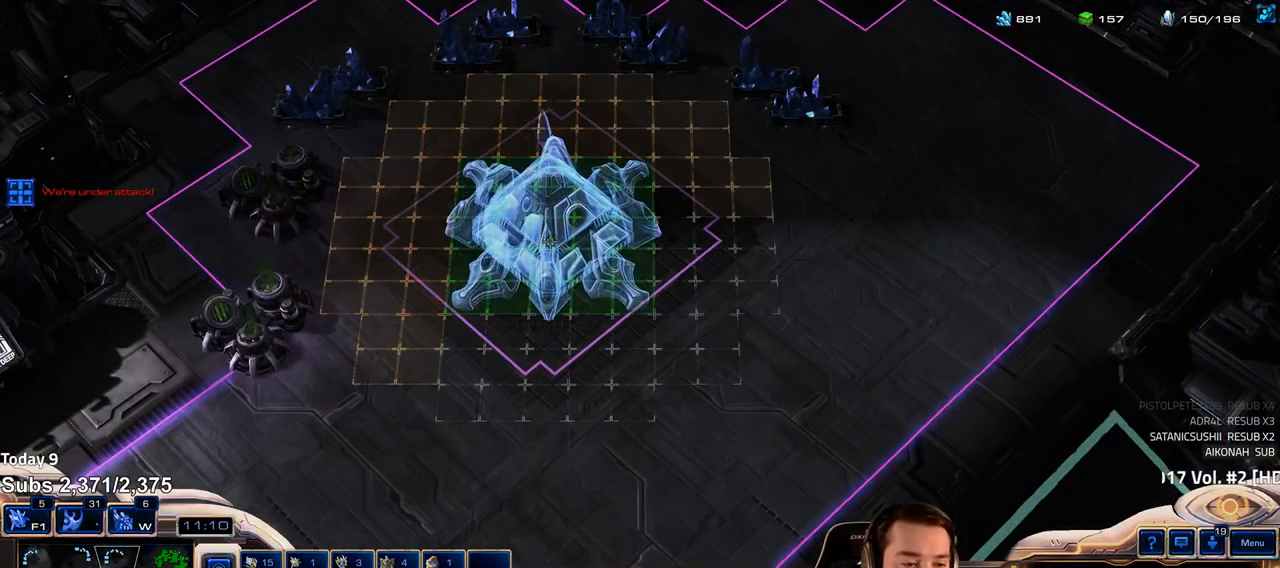
{"keys": ["shift"], "events": []}
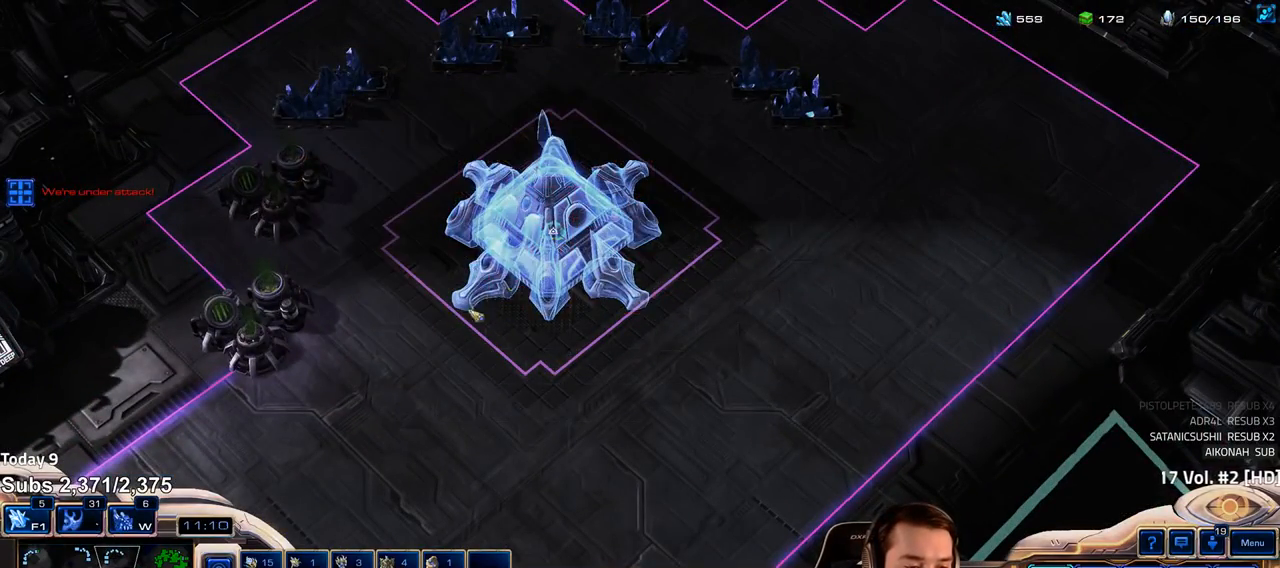
{"keys": [], "events": [[33, "shift", "up"]]}
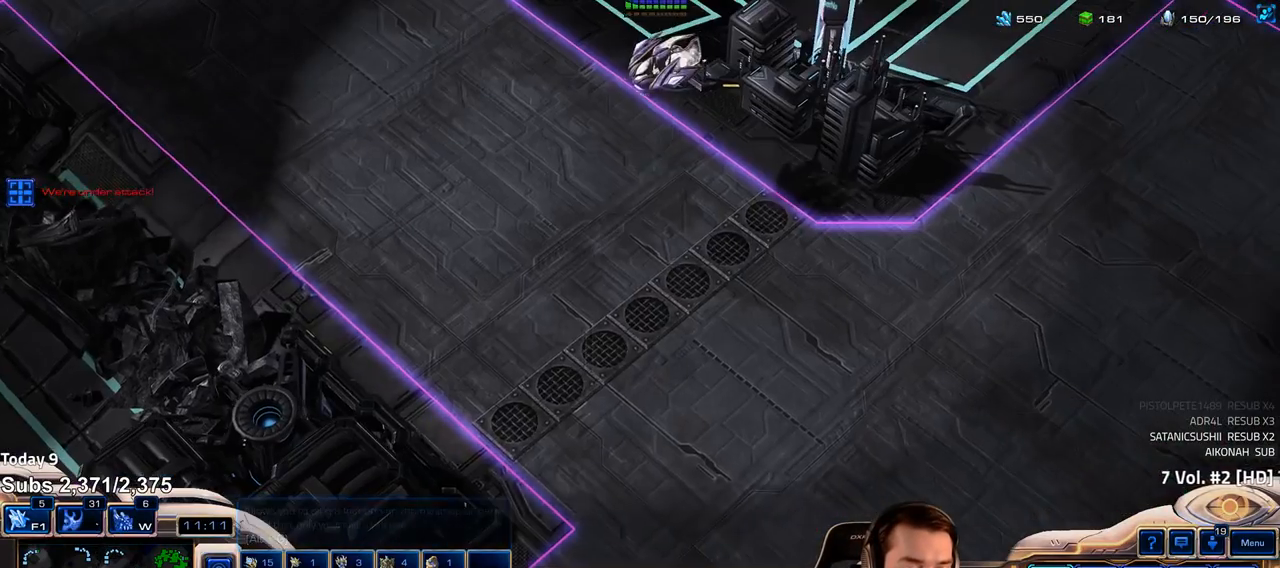
{"keys": [], "events": [[417, "1", "down"], [483, "1", "up"]]}
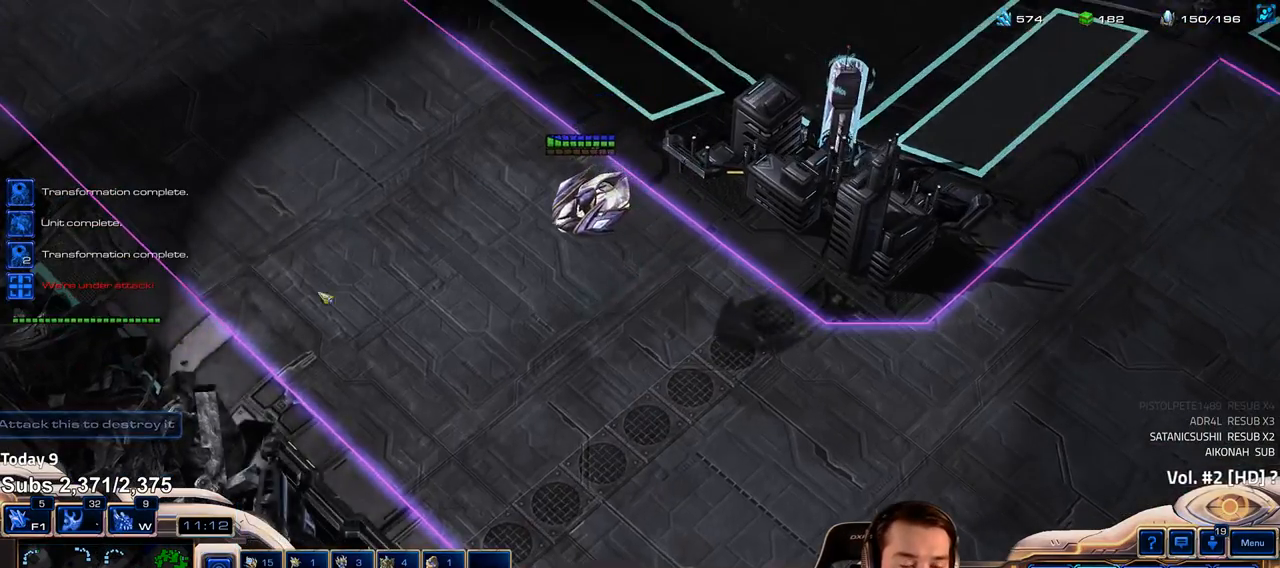
{"keys": [], "events": [[50, "1", "down"], [100, "1", "up"], [250, "3", "down"], [317, "3", "up"]]}
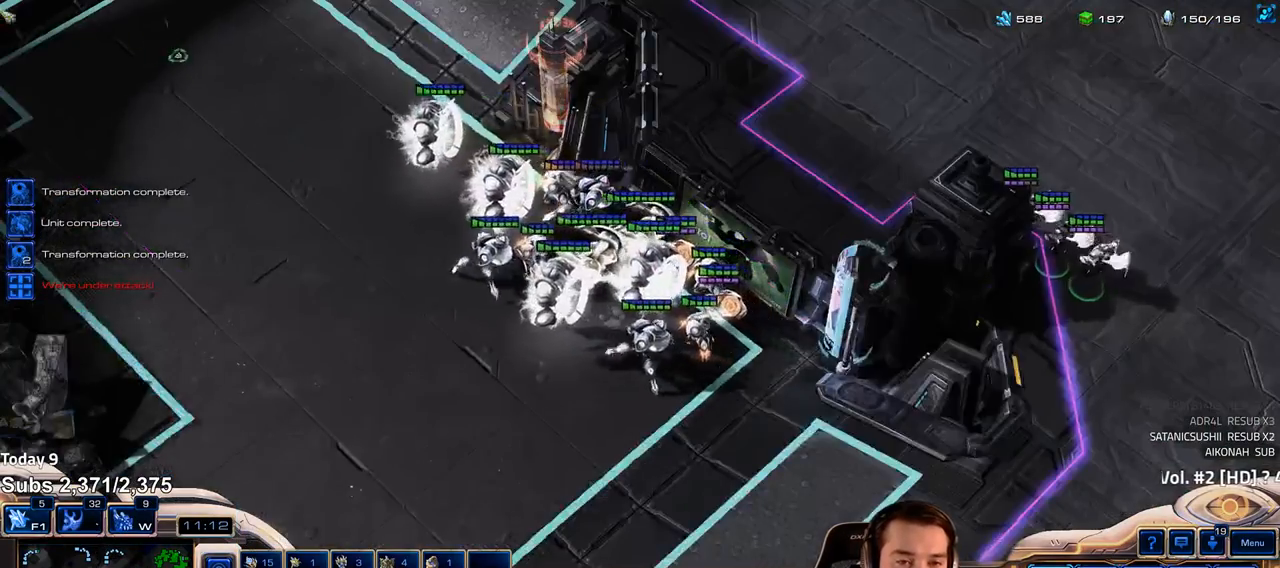
{"keys": [], "events": [[317, "1", "down"], [400, "1", "up"]]}
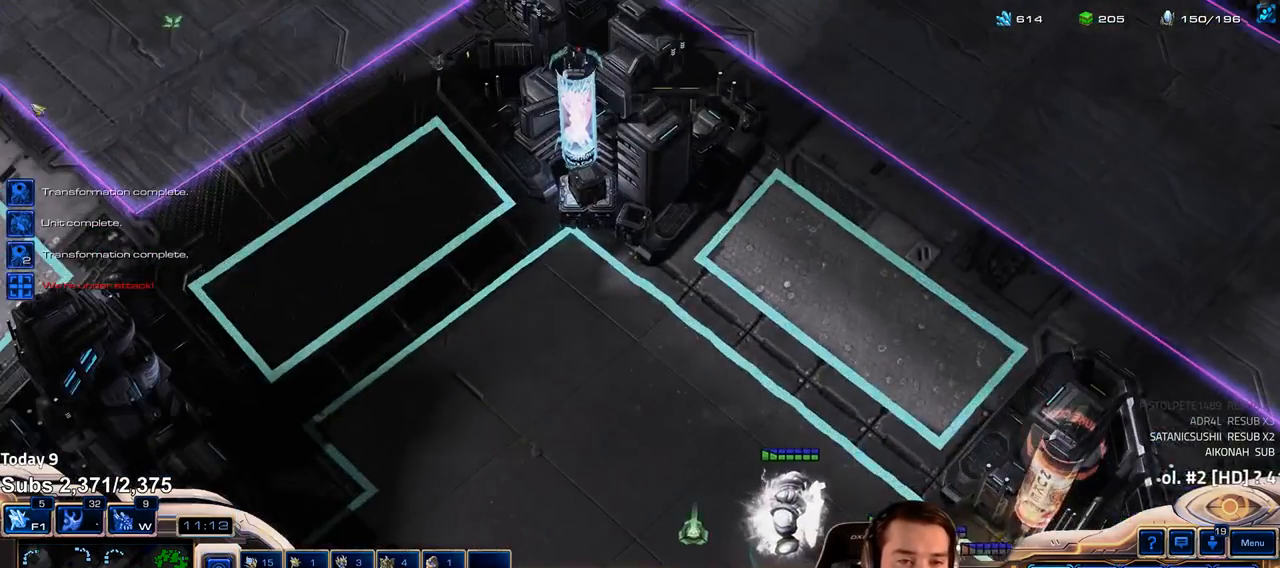
{"keys": ["tab"], "events": [[450, "tab", "down"]]}
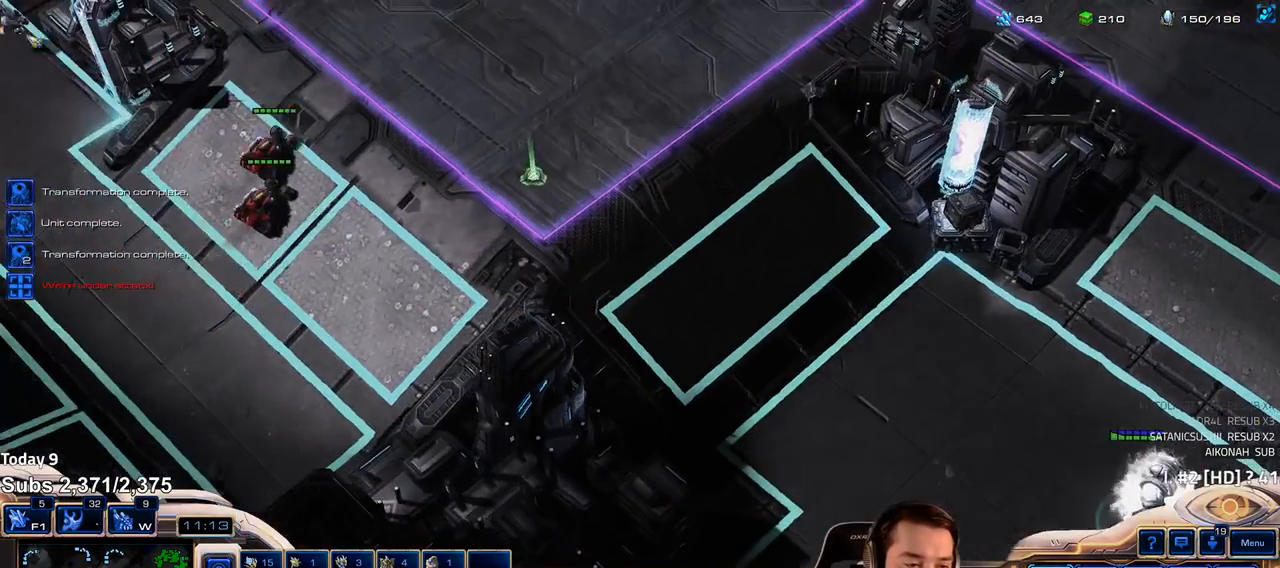
{"keys": [], "events": [[33, "tab", "up"], [133, "b", "down"], [200, "b", "up"], [350, "1", "down"], [400, "1", "up"]]}
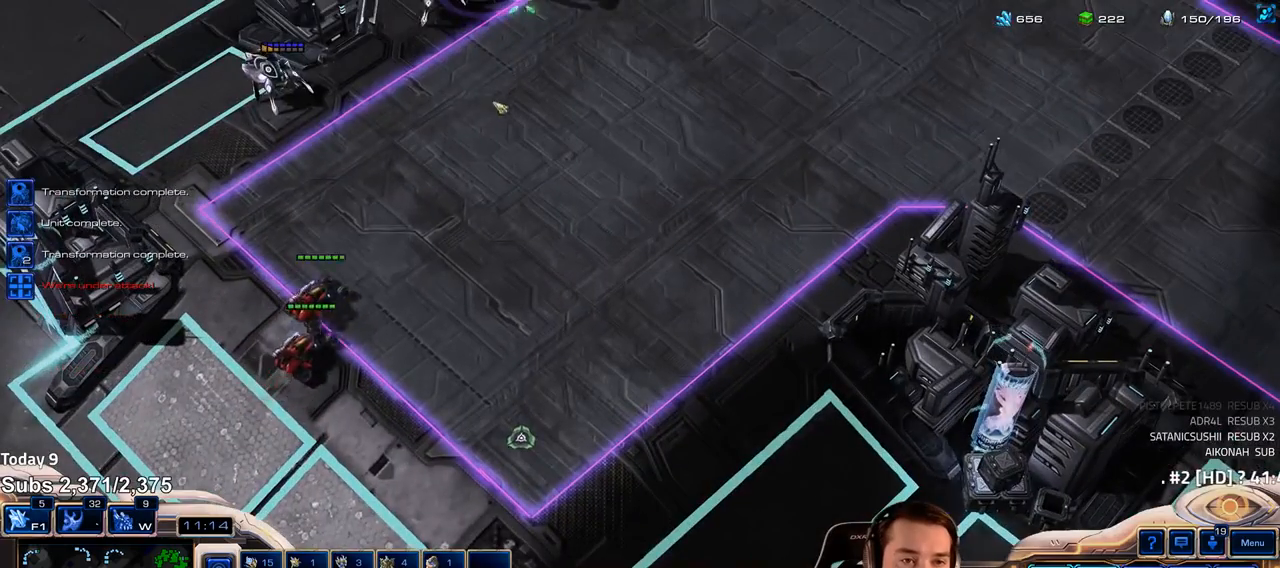
{"keys": [], "events": [[317, "a", "down"], [383, "a", "up"]]}
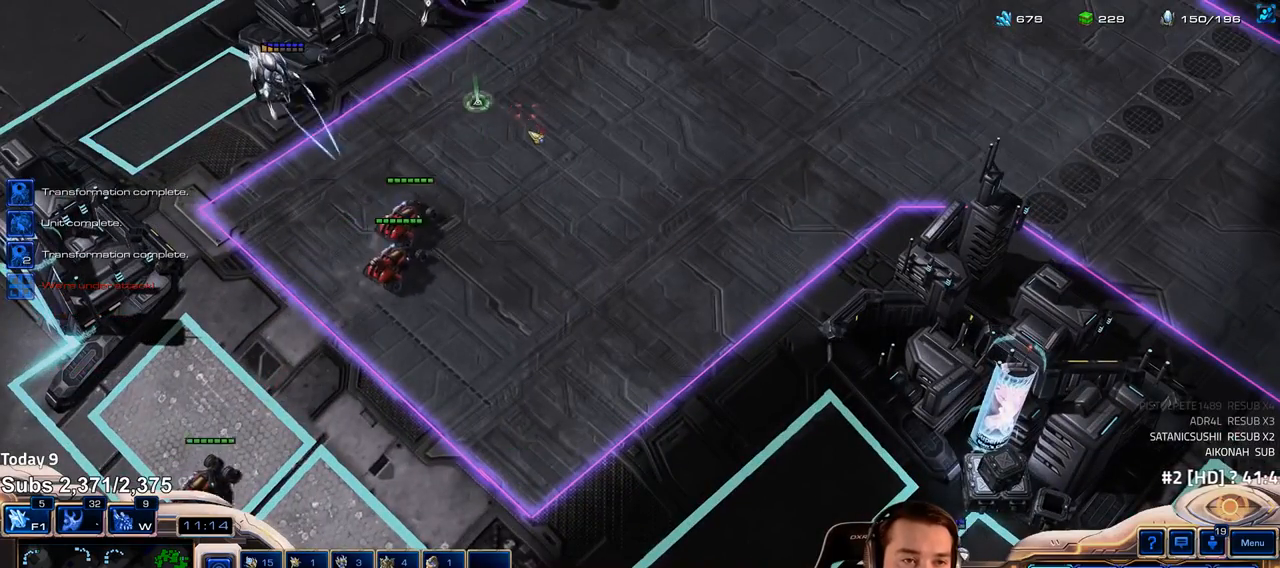
{"keys": [], "events": []}
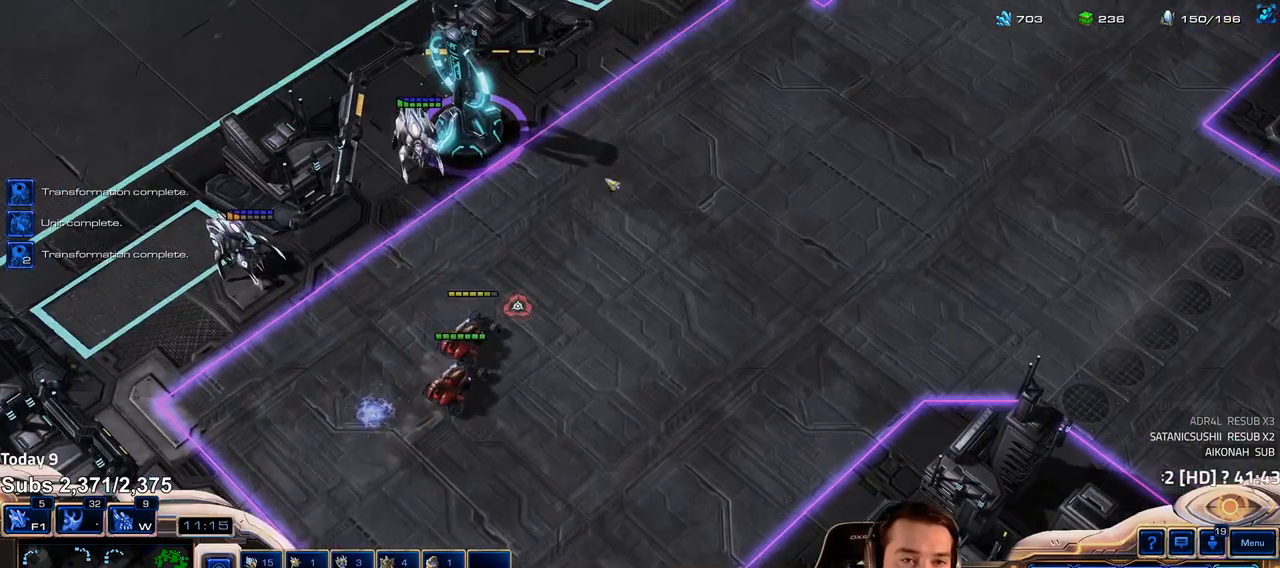
{"keys": [], "events": [[33, "a", "down"], [117, "a", "up"]]}
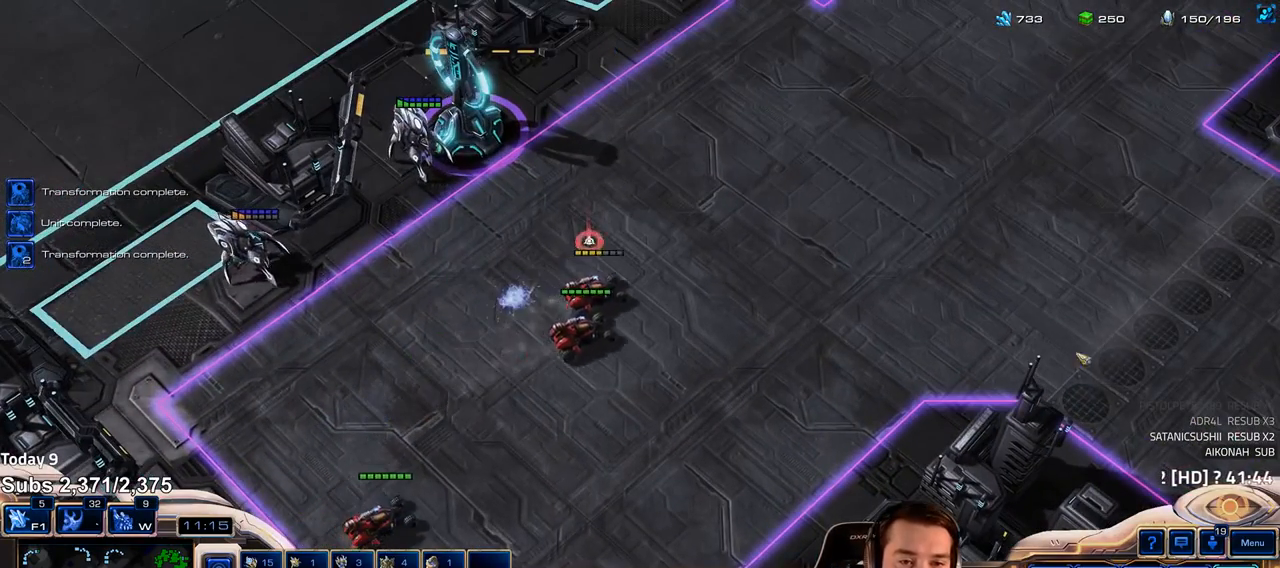
{"keys": [], "events": [[67, "1", "down"], [133, "1", "up"], [233, "a", "down"], [300, "a", "up"]]}
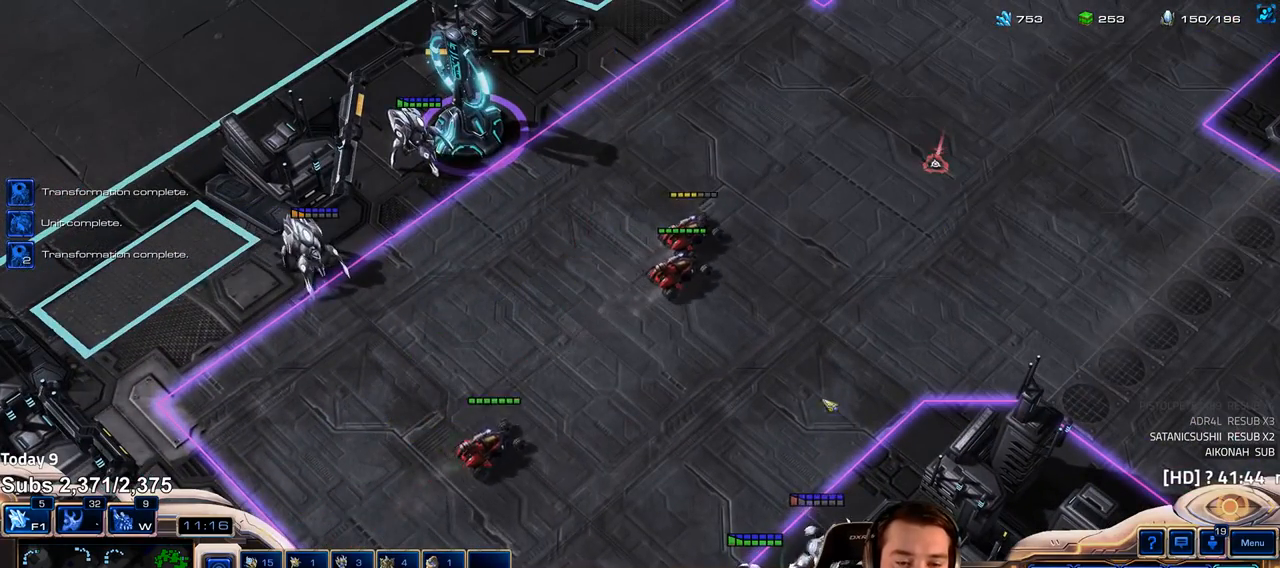
{"keys": ["3"], "events": [[467, "3", "down"]]}
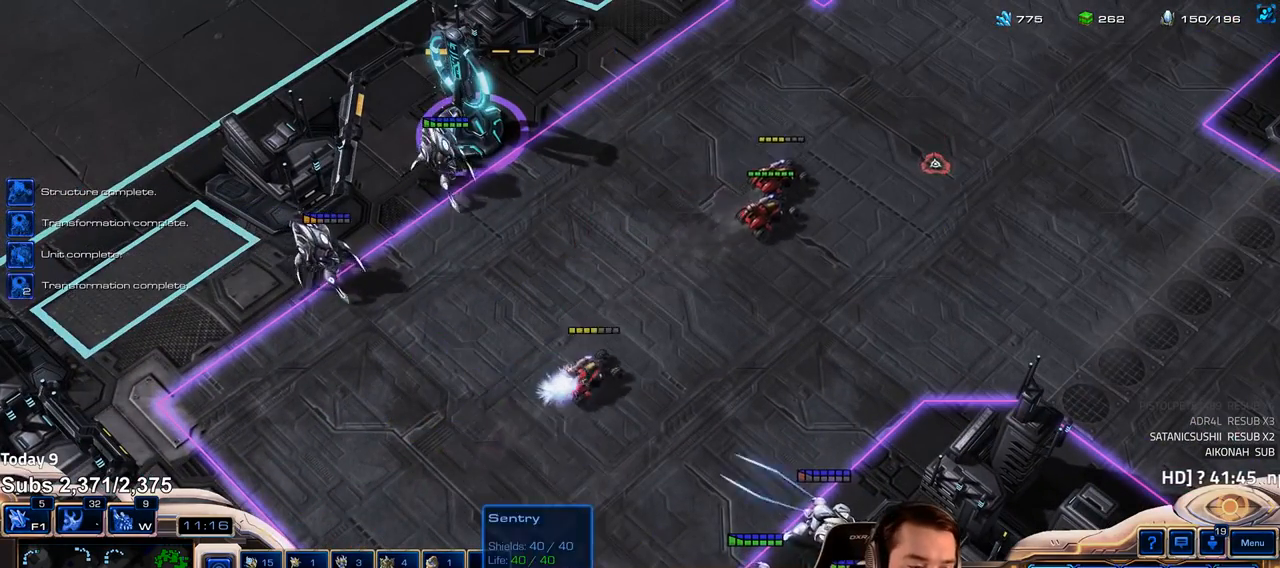
{"keys": [], "events": [[33, "3", "up"], [117, "3", "down"], [183, "3", "up"]]}
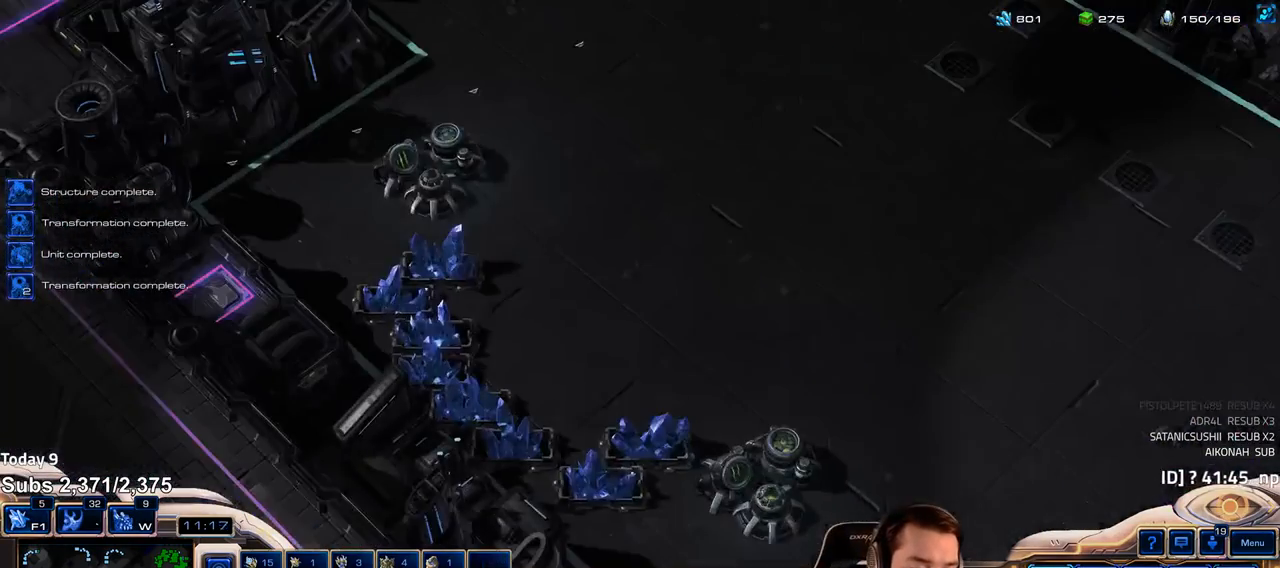
{"keys": [], "events": []}
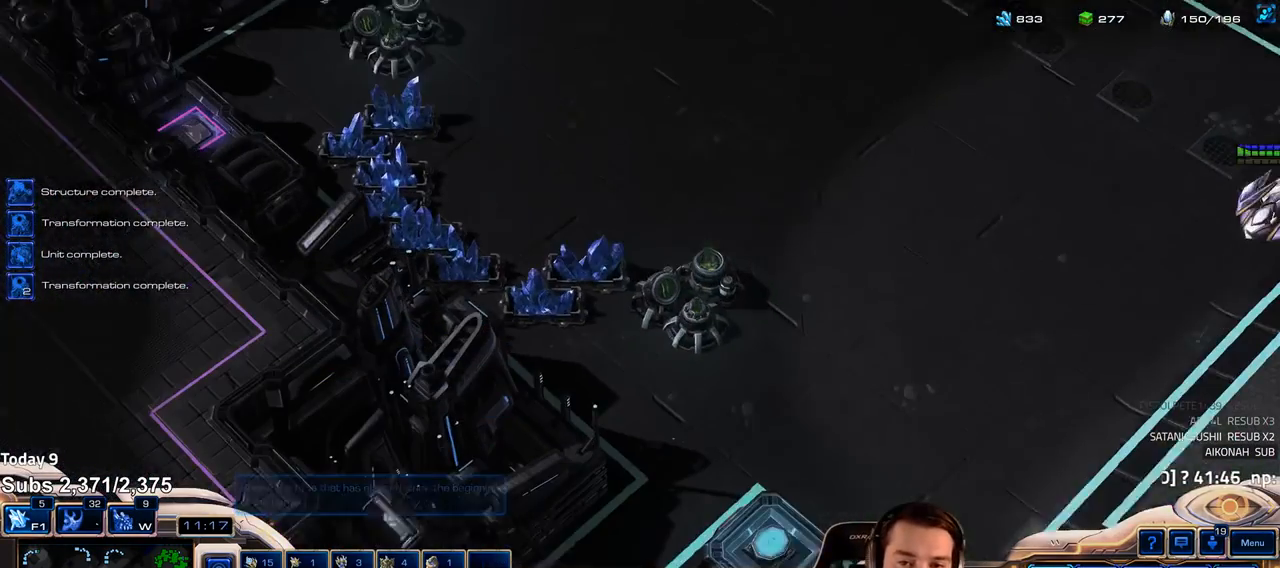
{"keys": [], "events": []}
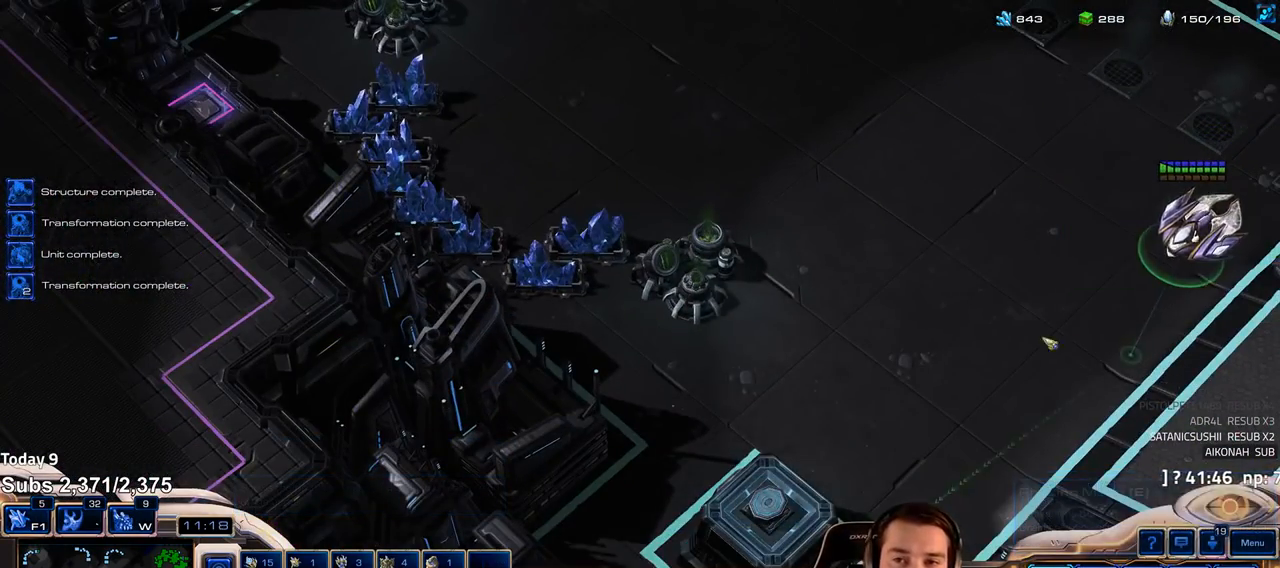
{"keys": [], "events": []}
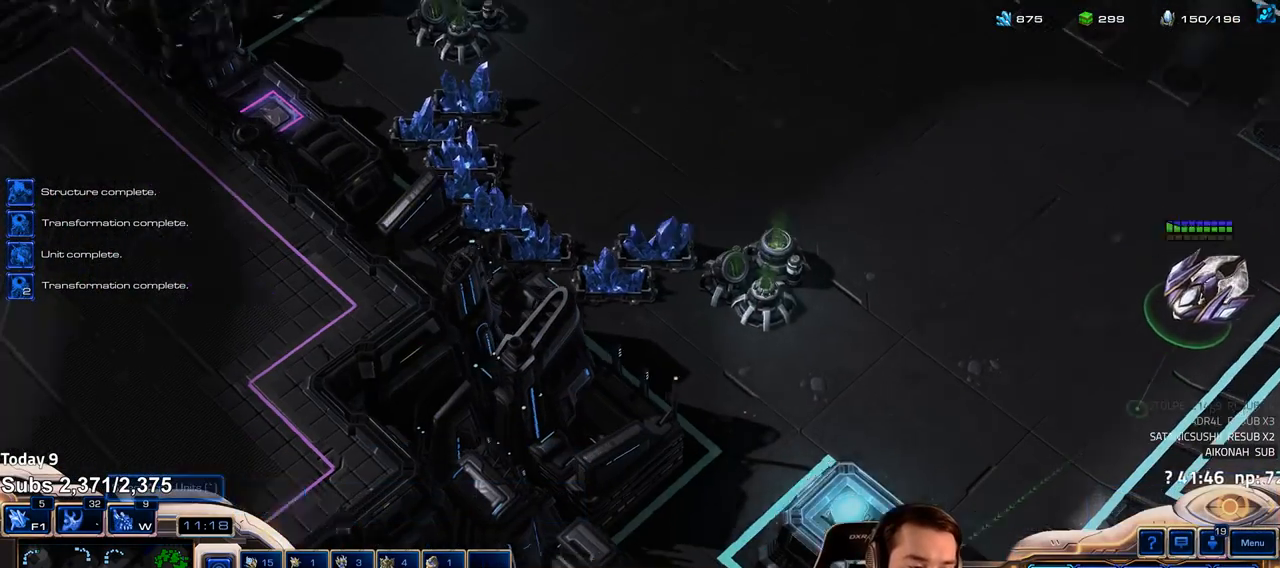
{"keys": [], "events": []}
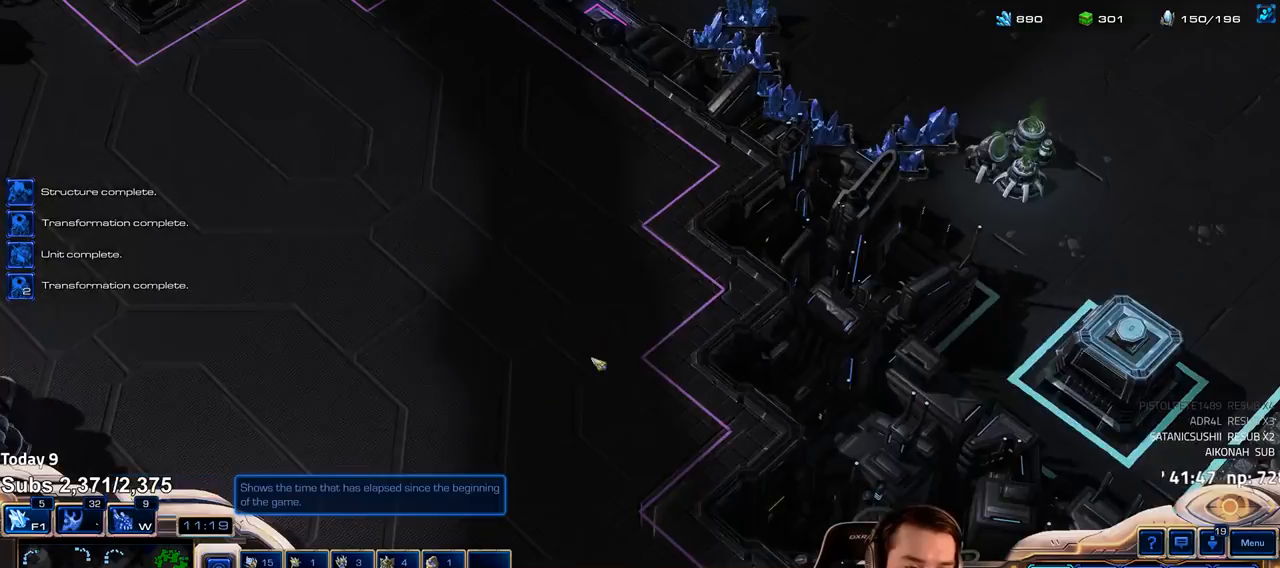
{"keys": [], "events": []}
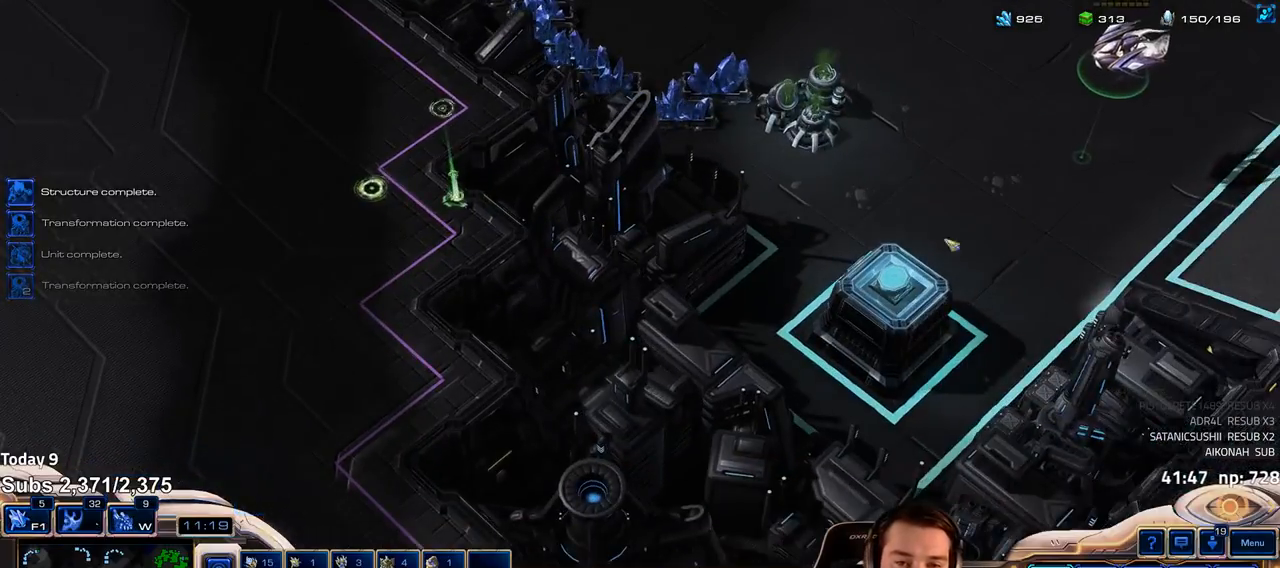
{"keys": [], "events": [[117, "shift", "down"], [183, "shift", "up"]]}
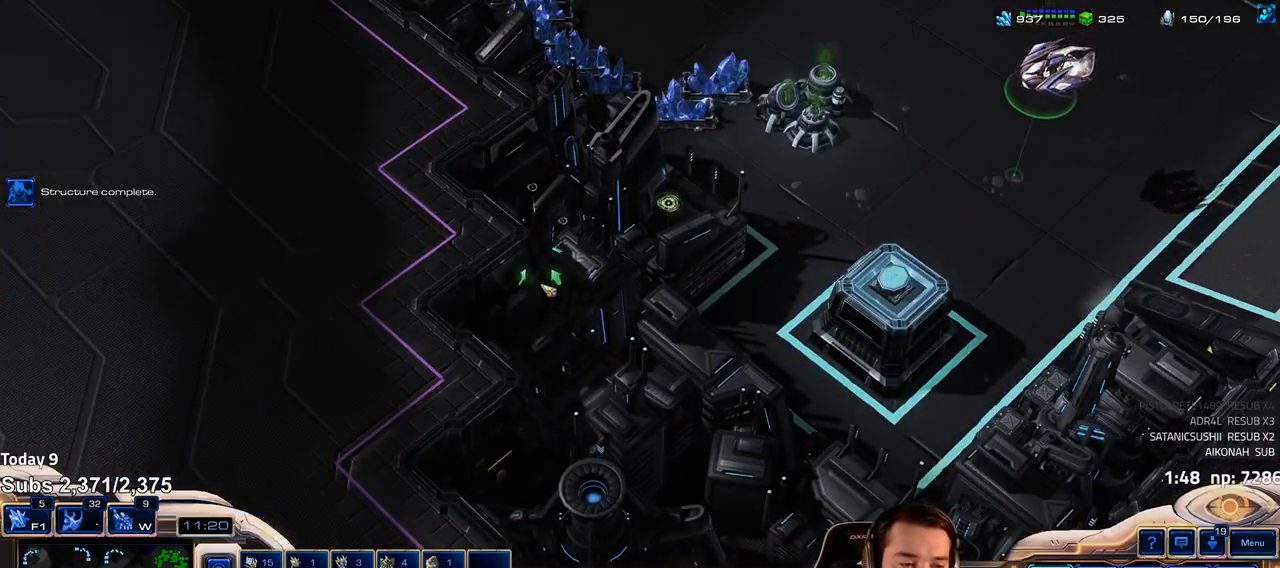
{"keys": [], "events": []}